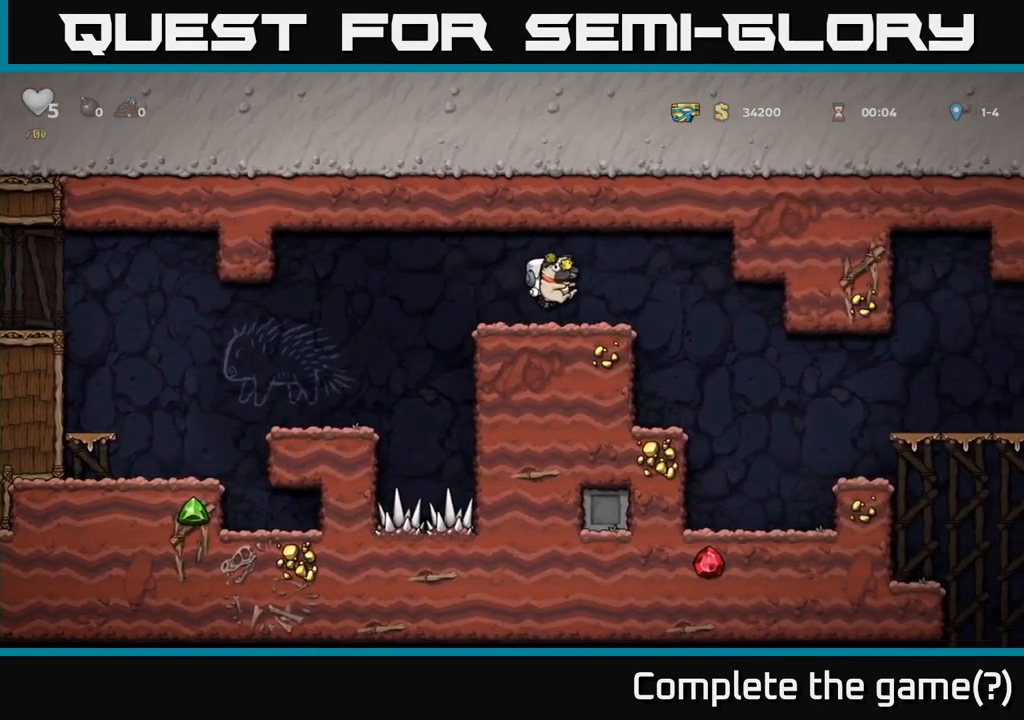
Gameplay with a controller (Xbox layout); each line is a JSON object with the inputs held at the frame after it. "events" lists button and stick changes between this image and that frame as [ms after this image, input, new state], when the widget could be followed in between. Not read: right_stick.
{"buttons": [], "left_stick": "left", "events": [[250, "left_stick", "center"], [417, "left_stick", "left"]]}
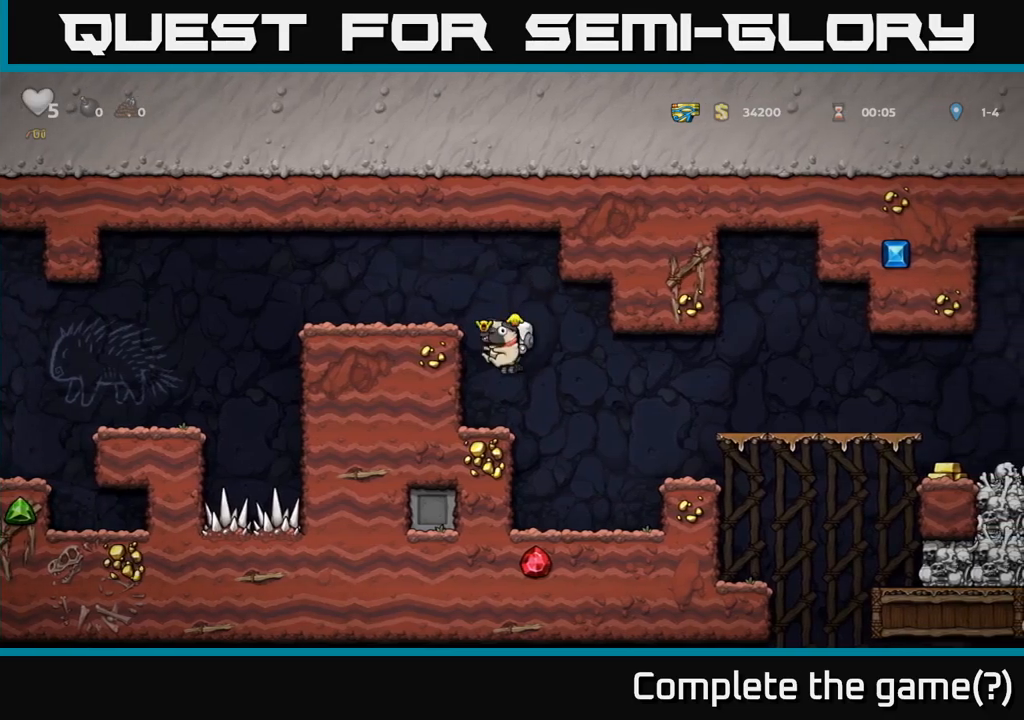
{"buttons": [], "left_stick": "right", "events": [[67, "left_stick", "center"], [217, "A", "down"], [217, "left_stick", "right"], [317, "A", "up"]]}
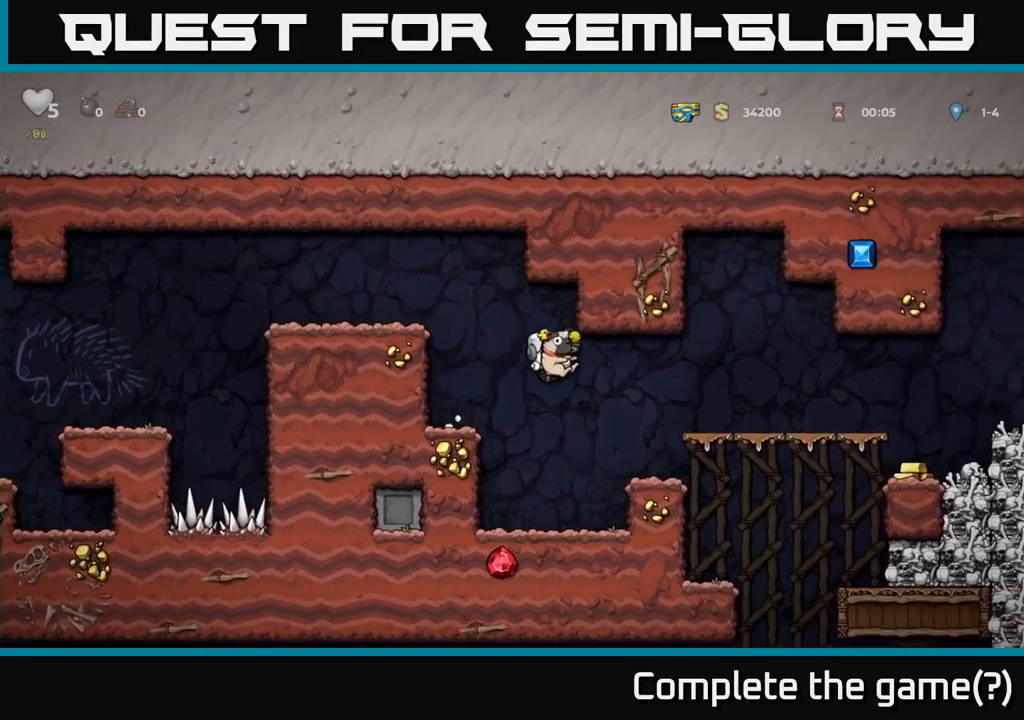
{"buttons": ["A"], "left_stick": "right", "events": [[117, "left_stick", "center"], [367, "A", "down"], [400, "left_stick", "right"]]}
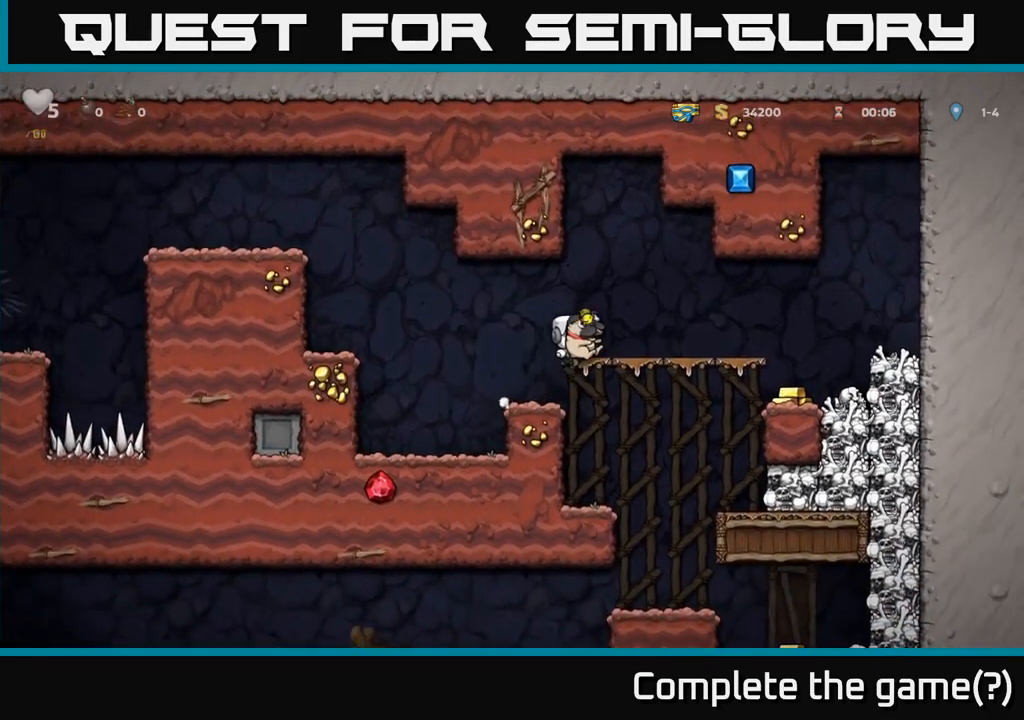
{"buttons": [], "left_stick": "center", "events": [[67, "A", "up"], [367, "left_stick", "center"]]}
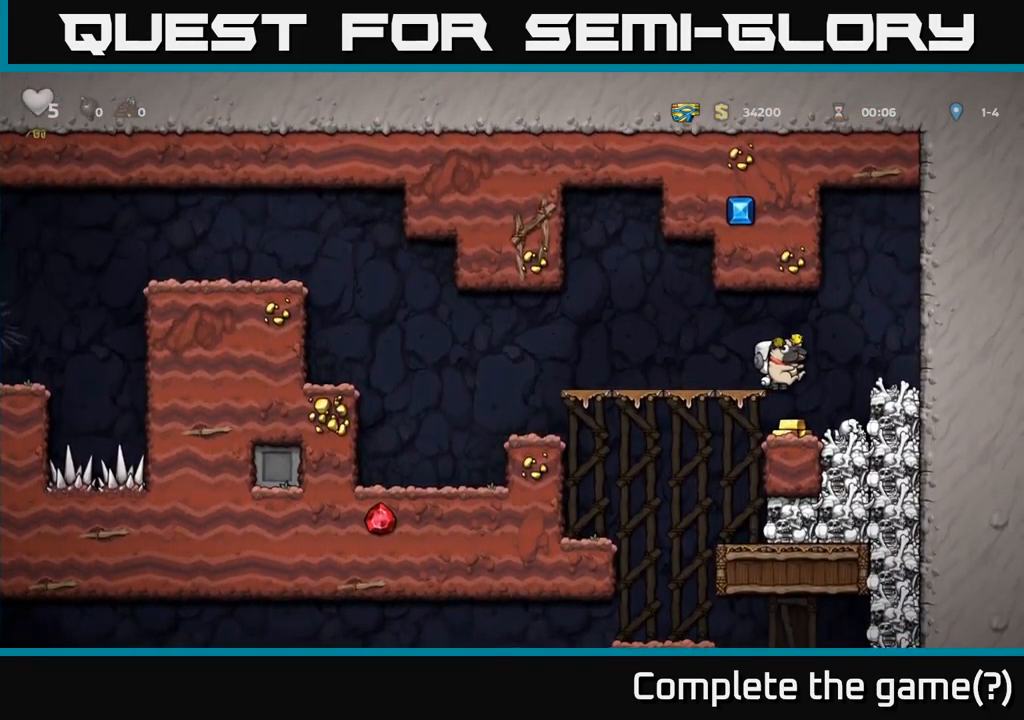
{"buttons": ["A"], "left_stick": "left", "events": [[17, "left_stick", "down-left"], [67, "A", "down"], [167, "A", "up"], [200, "left_stick", "center"], [450, "A", "down"], [483, "left_stick", "left"]]}
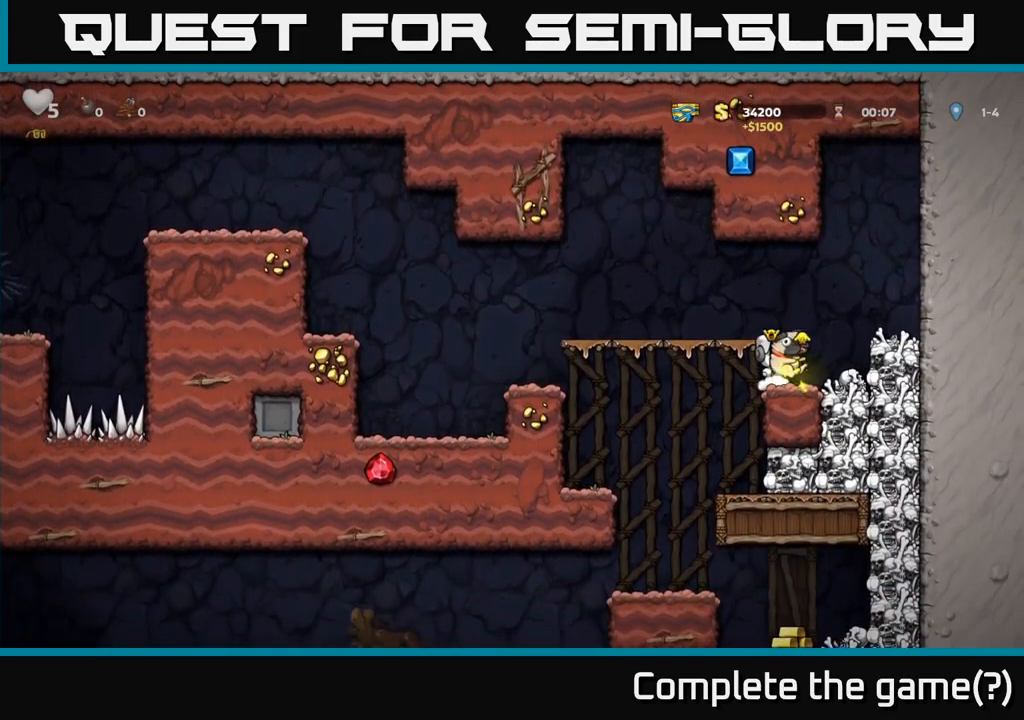
{"buttons": [], "left_stick": "left", "events": [[117, "A", "up"]]}
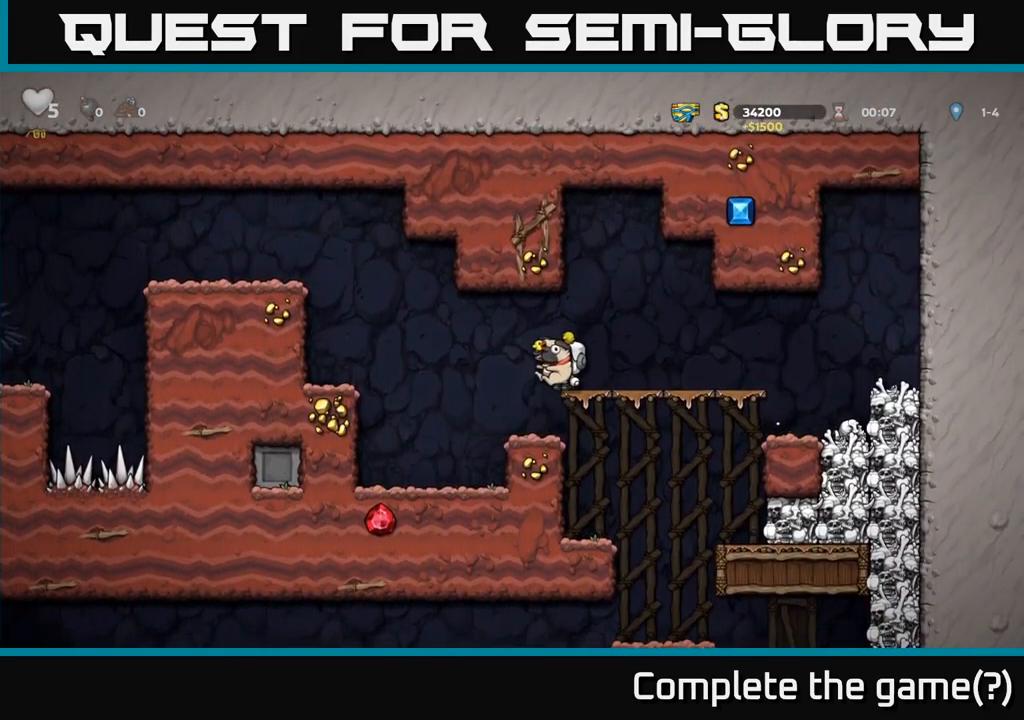
{"buttons": ["A"], "left_stick": "left", "events": [[33, "left_stick", "center"], [317, "left_stick", "left"], [383, "A", "down"]]}
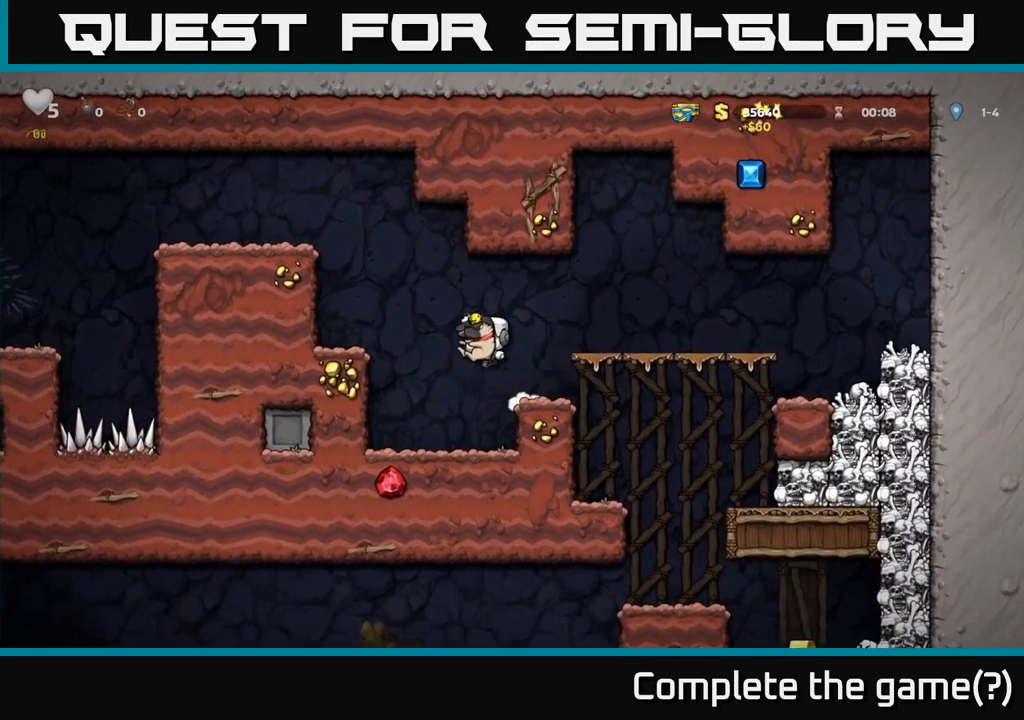
{"buttons": ["A"], "left_stick": "left", "events": [[100, "A", "up"], [400, "A", "down"]]}
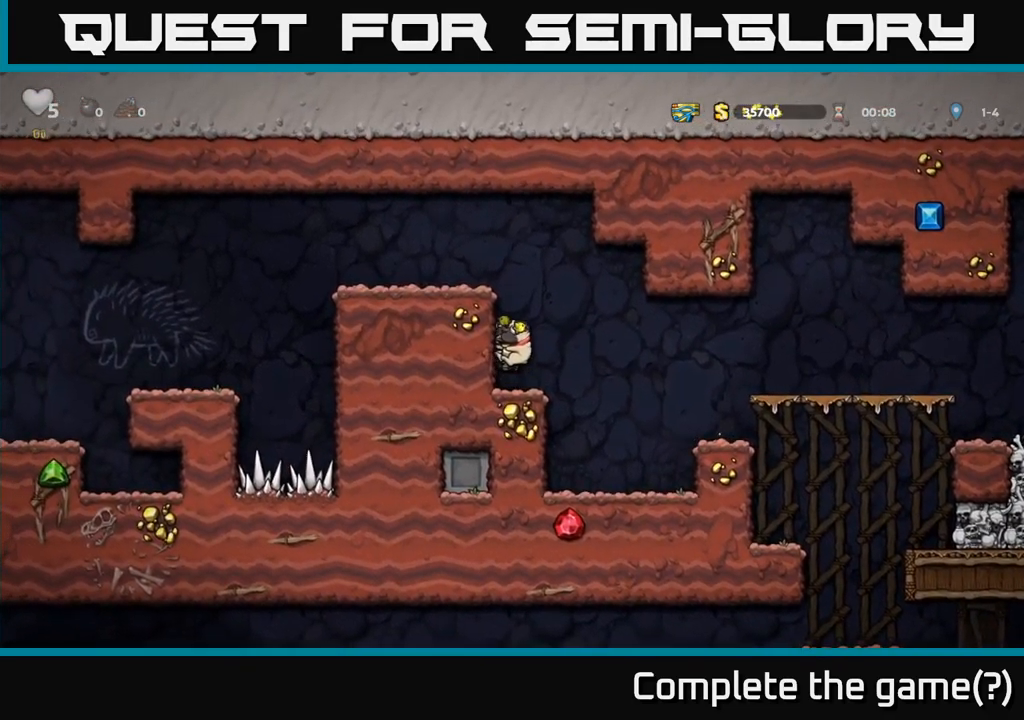
{"buttons": [], "left_stick": "left", "events": [[83, "A", "up"], [283, "A", "down"], [400, "A", "up"]]}
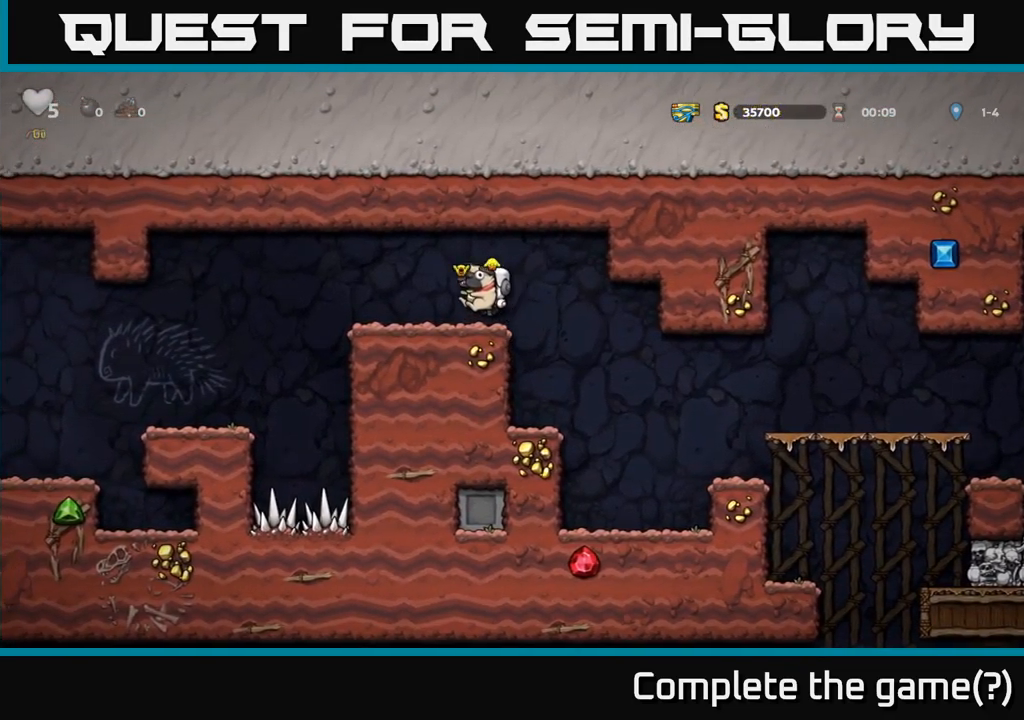
{"buttons": [], "left_stick": "center", "events": [[217, "A", "down"], [300, "A", "up"], [500, "left_stick", "center"]]}
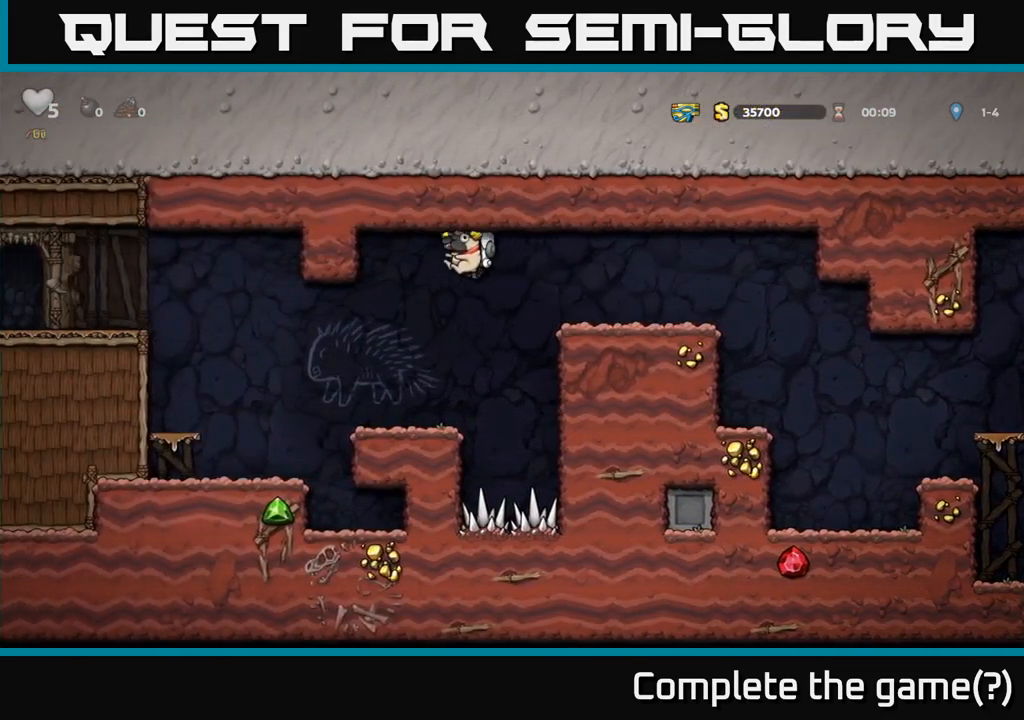
{"buttons": ["A"], "left_stick": "left", "events": [[150, "left_stick", "left"], [433, "A", "down"]]}
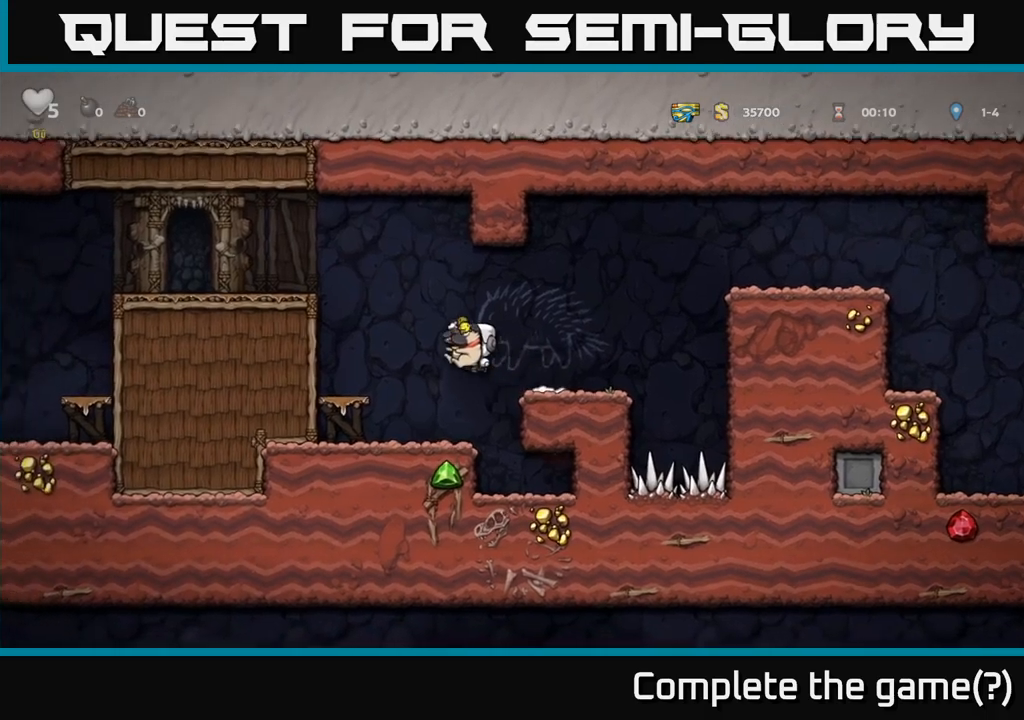
{"buttons": ["A"], "left_stick": "left", "events": [[217, "A", "up"], [400, "A", "down"]]}
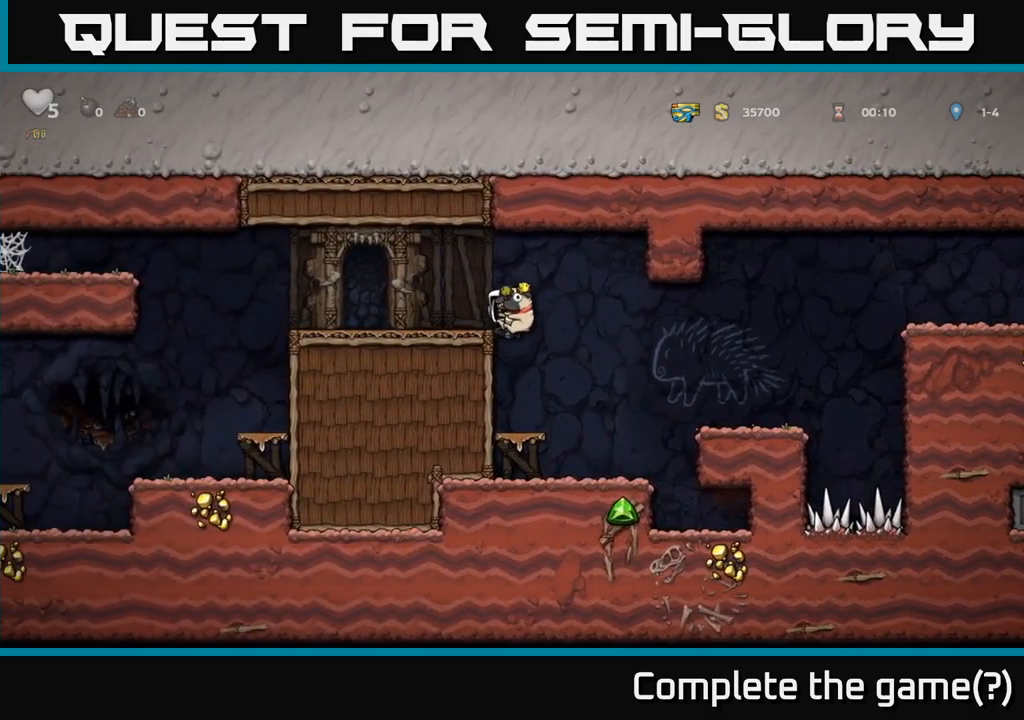
{"buttons": ["A"], "left_stick": "left", "events": [[100, "A", "up"], [483, "A", "down"]]}
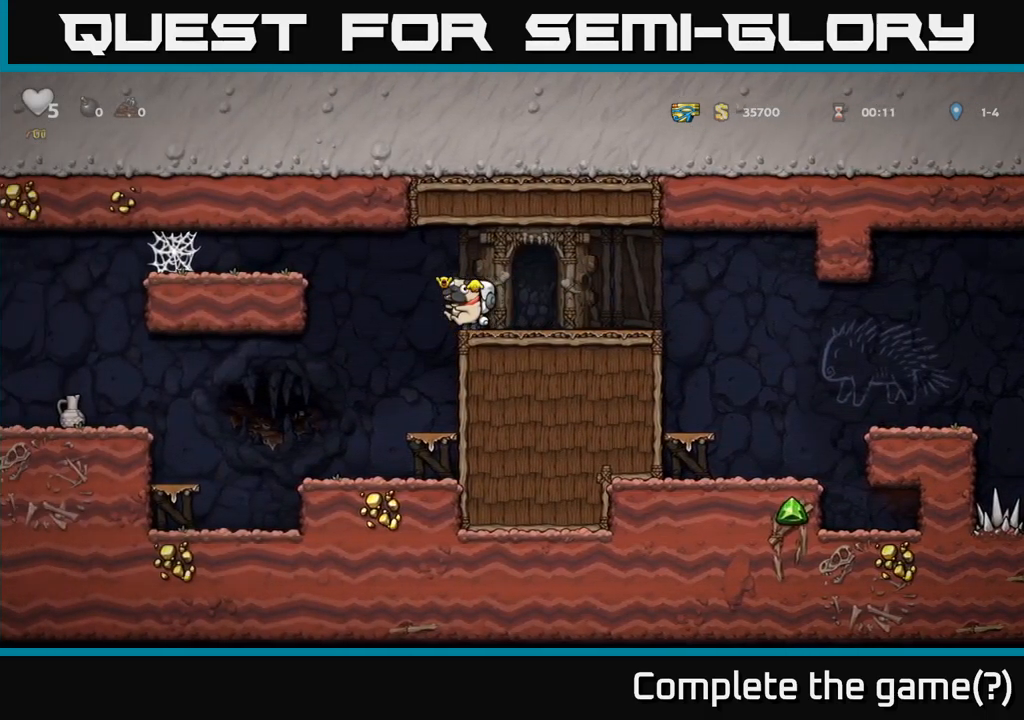
{"buttons": [], "left_stick": "left", "events": [[150, "A", "up"]]}
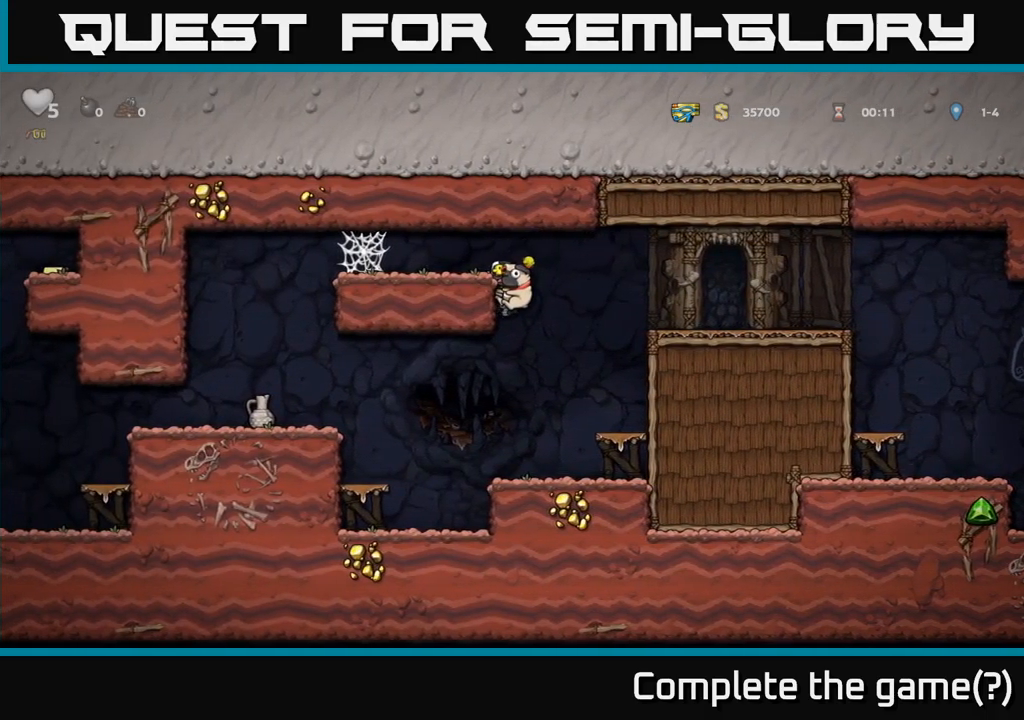
{"buttons": [], "left_stick": "down", "events": [[17, "left_stick", "center"], [200, "left_stick", "down-left"], [283, "A", "down"], [367, "left_stick", "down"], [433, "A", "up"]]}
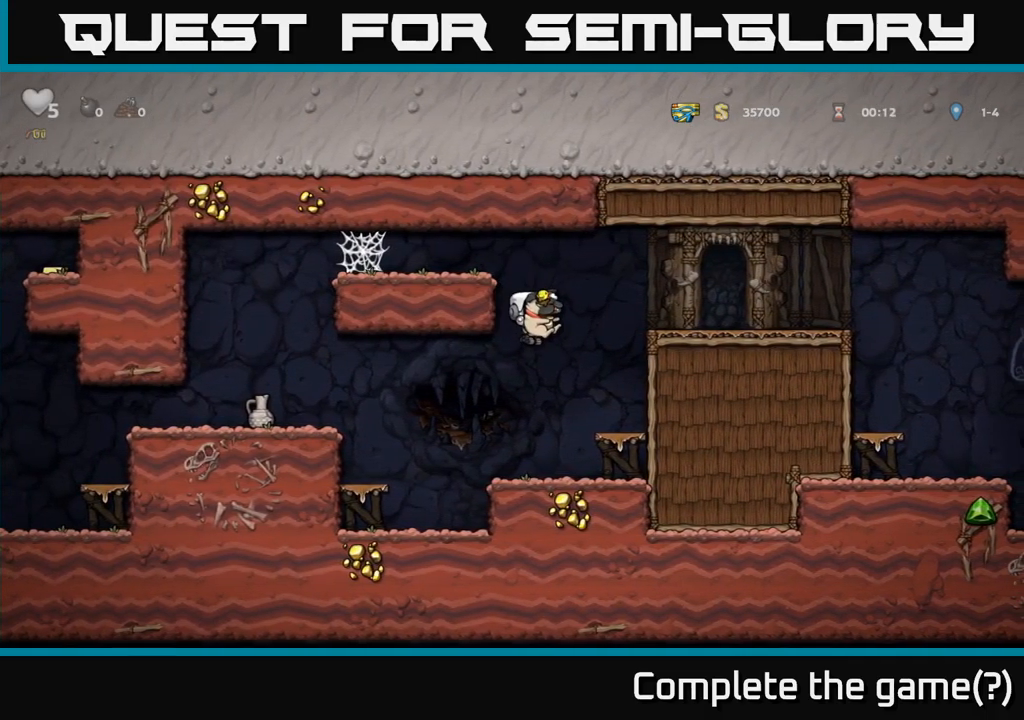
{"buttons": [], "left_stick": "left", "events": [[17, "left_stick", "center"], [117, "left_stick", "left"], [300, "A", "down"], [467, "A", "up"]]}
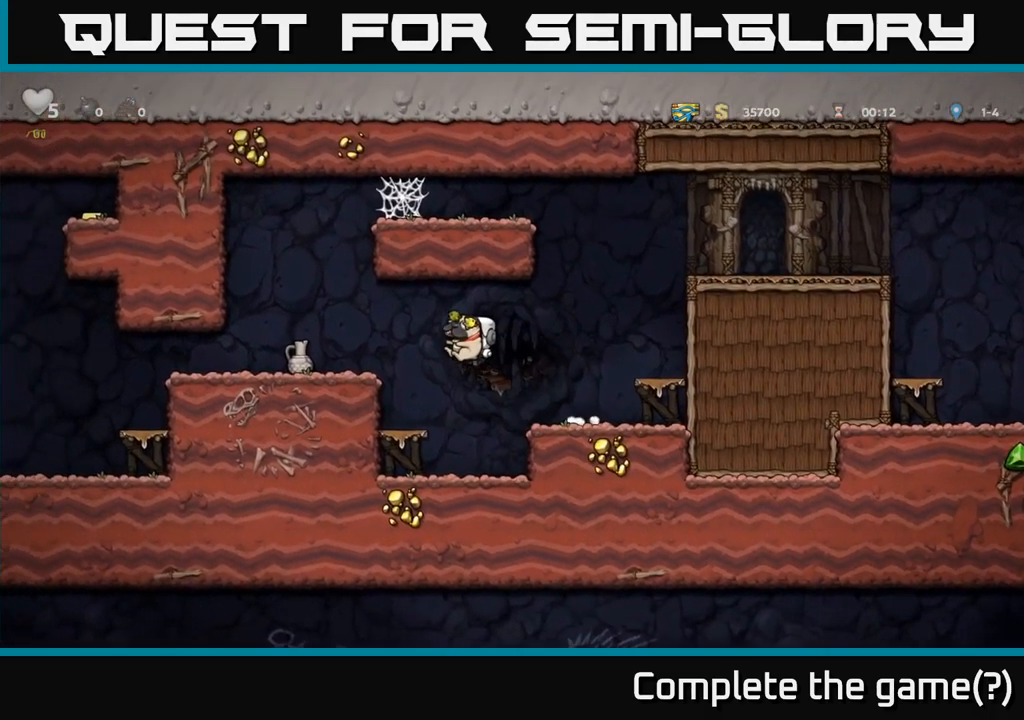
{"buttons": [], "left_stick": "down-left", "events": [[183, "left_stick", "center"], [333, "A", "down"], [400, "left_stick", "down-left"], [467, "A", "up"]]}